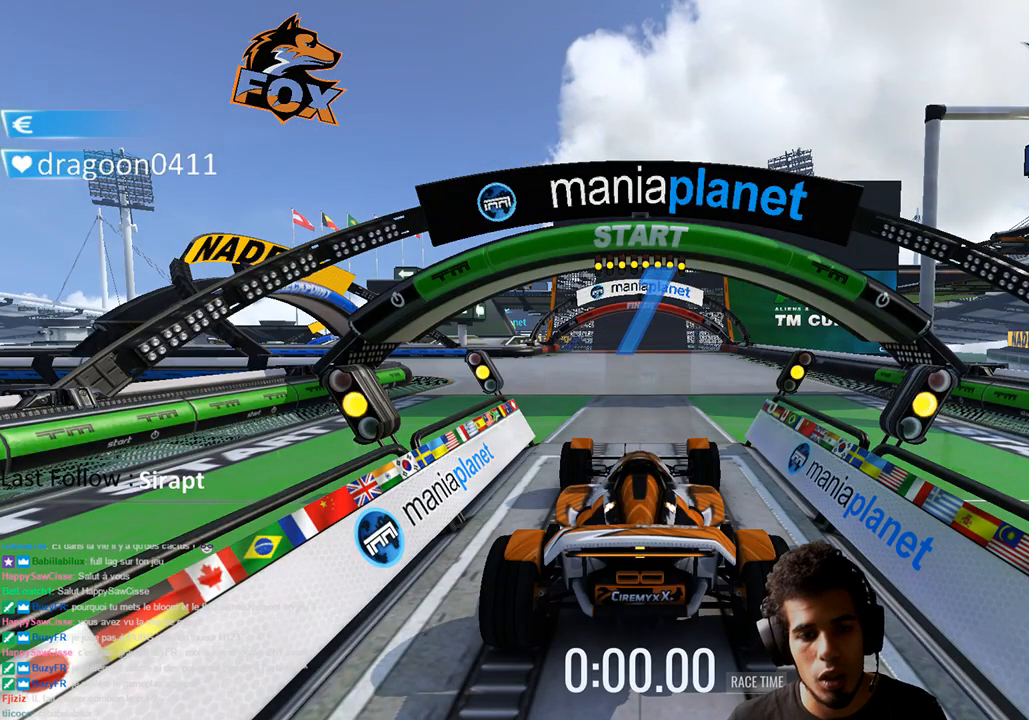
Gameplay with a controller (PlayStation layout); each line is a JSON object with the inputs held at the frame after it (dt_ms = milliseconds from this image to that frame). "events" lists button and stick changes between this image and that frame as [ms after this image, input, new state], when the widget could be followed in between. Not read: TRIANGLE.
{"dt_ms": 500, "buttons": ["CROSS"], "left_stick": "center", "right_stick": "center", "events": [[400, "CROSS", "down"]]}
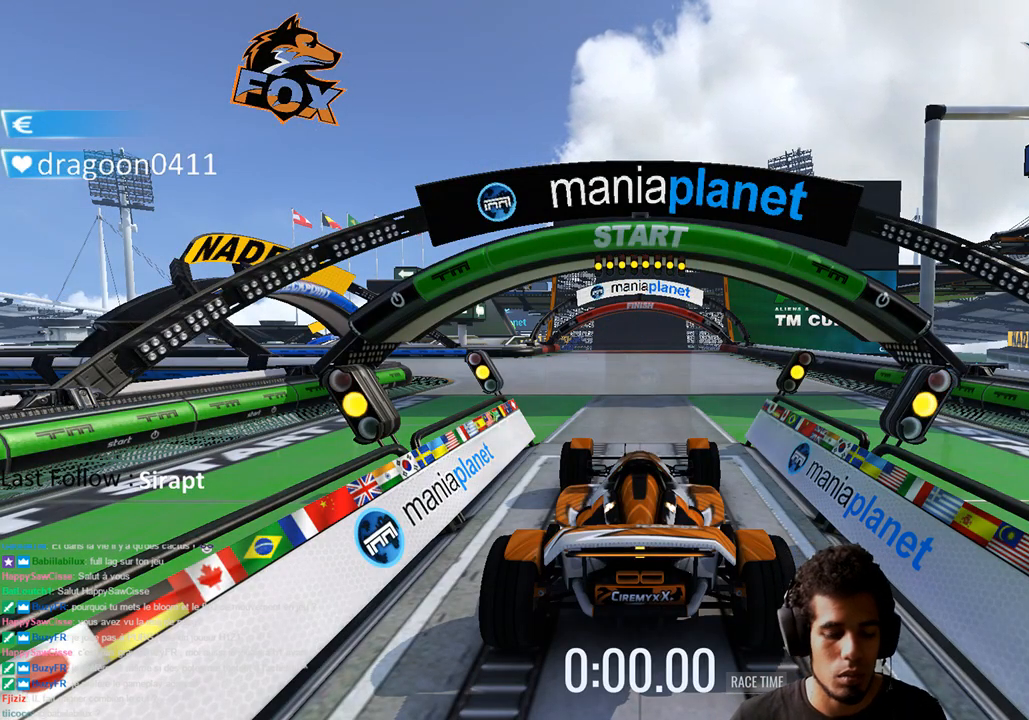
{"dt_ms": 500, "buttons": ["CROSS"], "left_stick": "center", "right_stick": "center", "events": []}
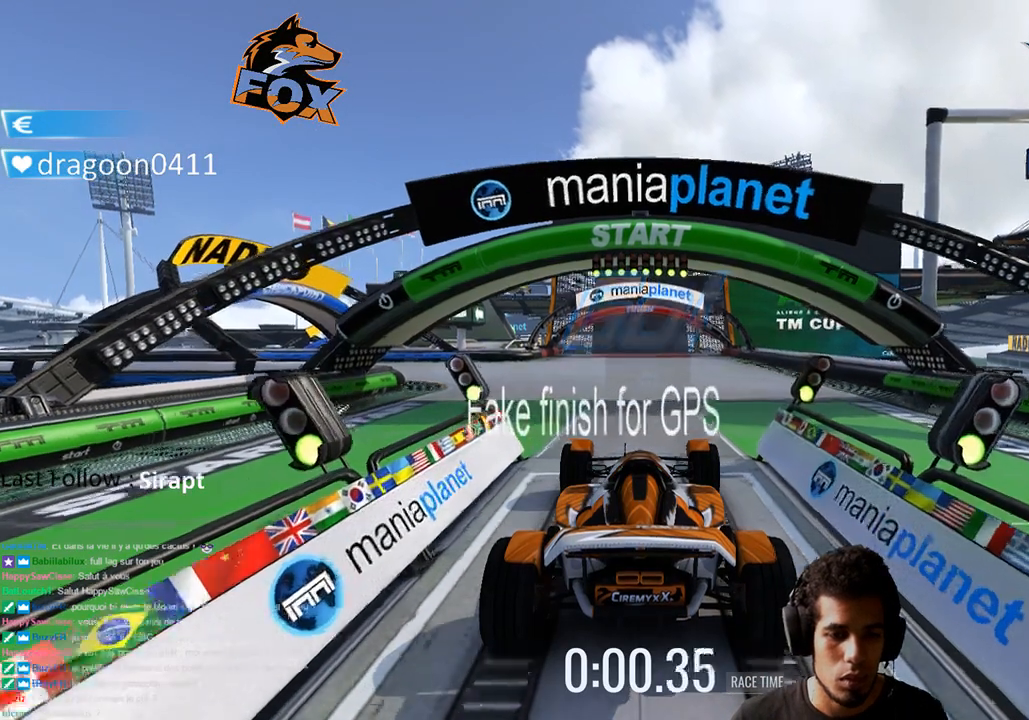
{"dt_ms": 500, "buttons": ["CROSS"], "left_stick": "center", "right_stick": "center", "events": []}
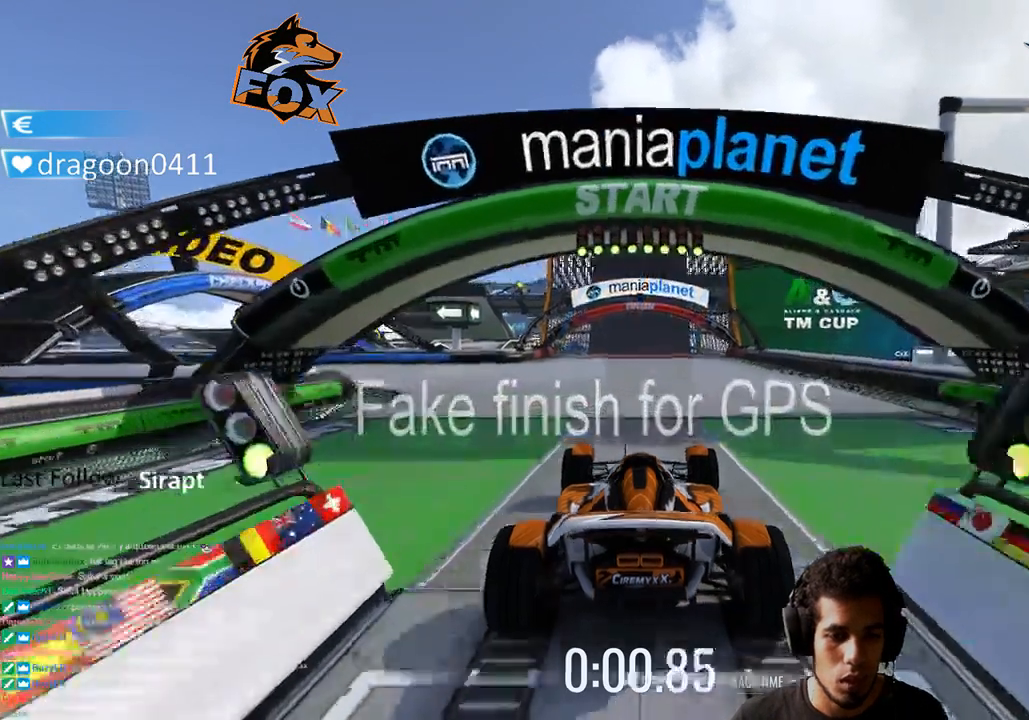
{"dt_ms": 500, "buttons": ["CROSS"], "left_stick": "down-left", "right_stick": "center", "events": [[167, "left_stick", "down-left"]]}
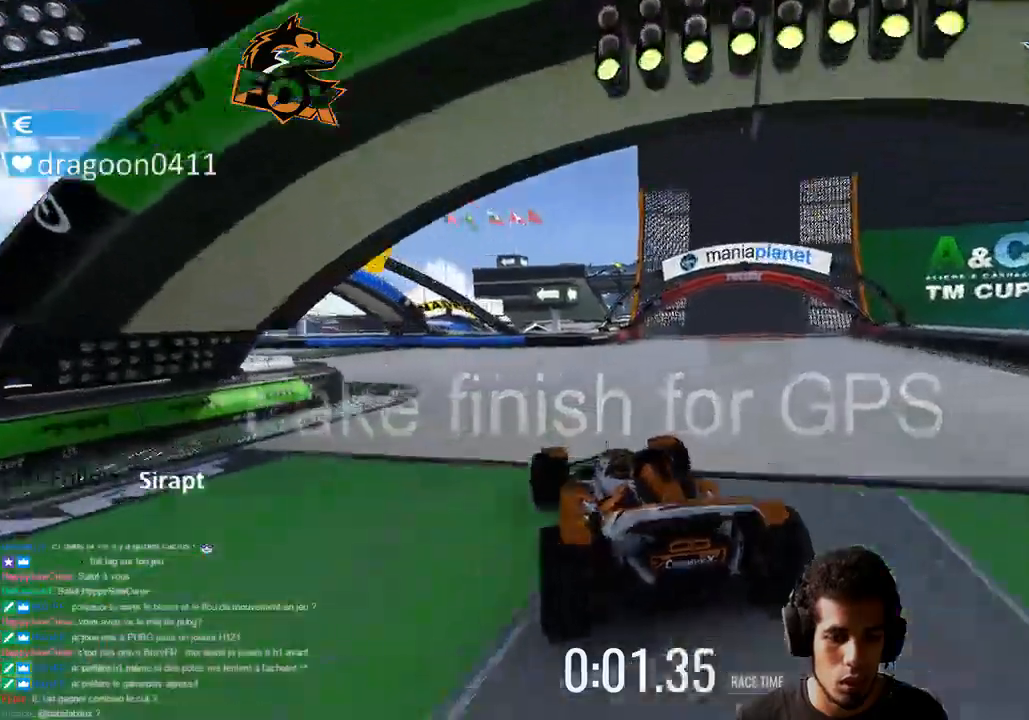
{"dt_ms": 500, "buttons": ["CROSS"], "left_stick": "left", "right_stick": "center", "events": [[200, "left_stick", "center"], [433, "left_stick", "left"]]}
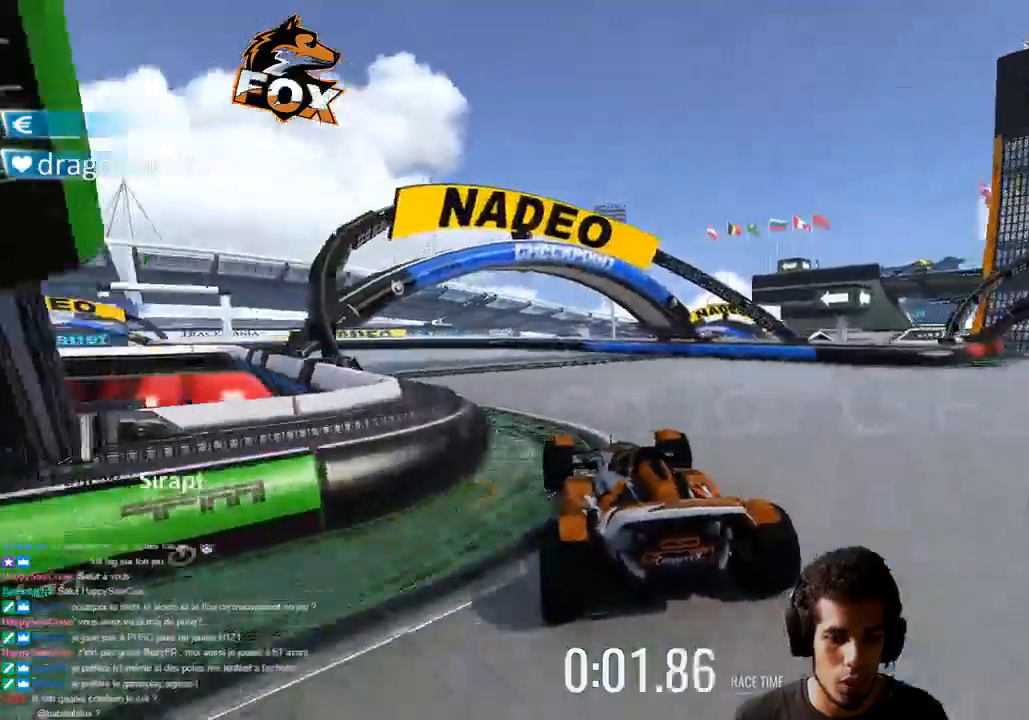
{"dt_ms": 500, "buttons": ["CROSS"], "left_stick": "center", "right_stick": "center", "events": [[300, "left_stick", "center"]]}
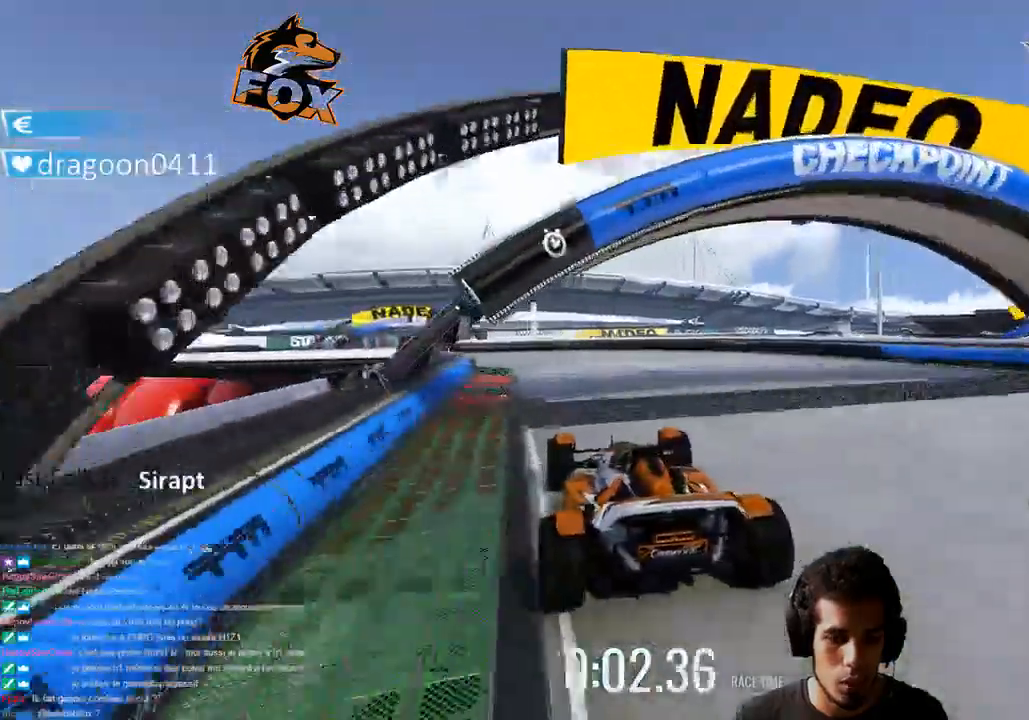
{"dt_ms": 1000, "buttons": ["CROSS"], "left_stick": "center", "right_stick": "center", "events": [[17, "left_stick", "left"], [150, "left_stick", "center"], [550, "left_stick", "left"], [767, "left_stick", "center"]]}
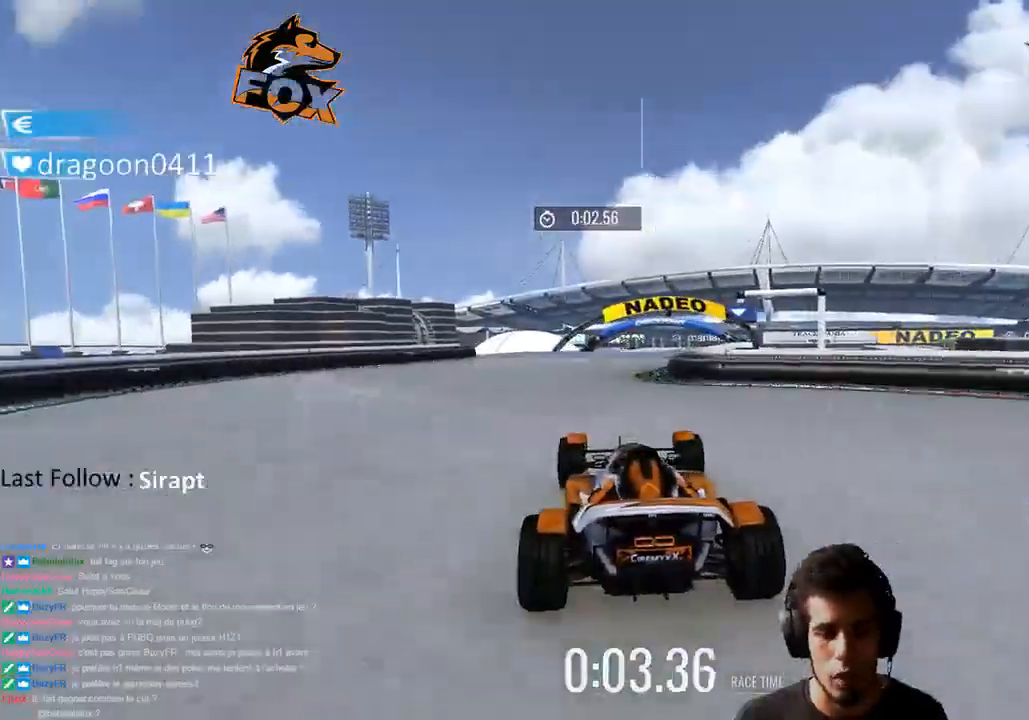
{"dt_ms": 500, "buttons": ["CROSS"], "left_stick": "center", "right_stick": "center", "events": [[200, "left_stick", "up-right"], [450, "left_stick", "center"]]}
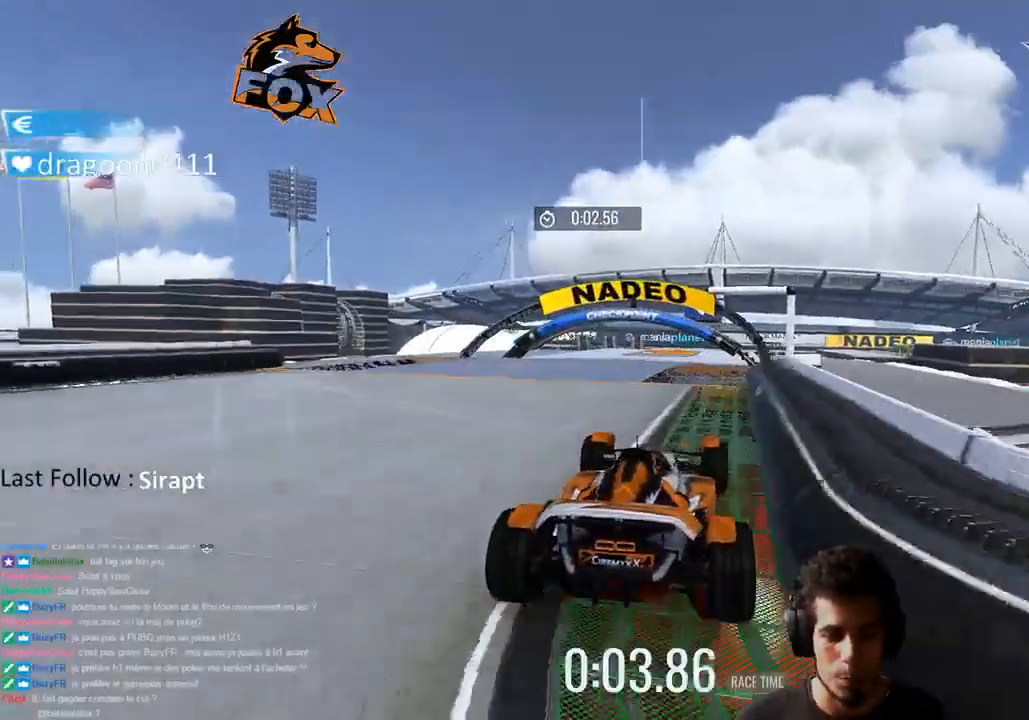
{"dt_ms": 500, "buttons": ["CROSS"], "left_stick": "center", "right_stick": "center", "events": []}
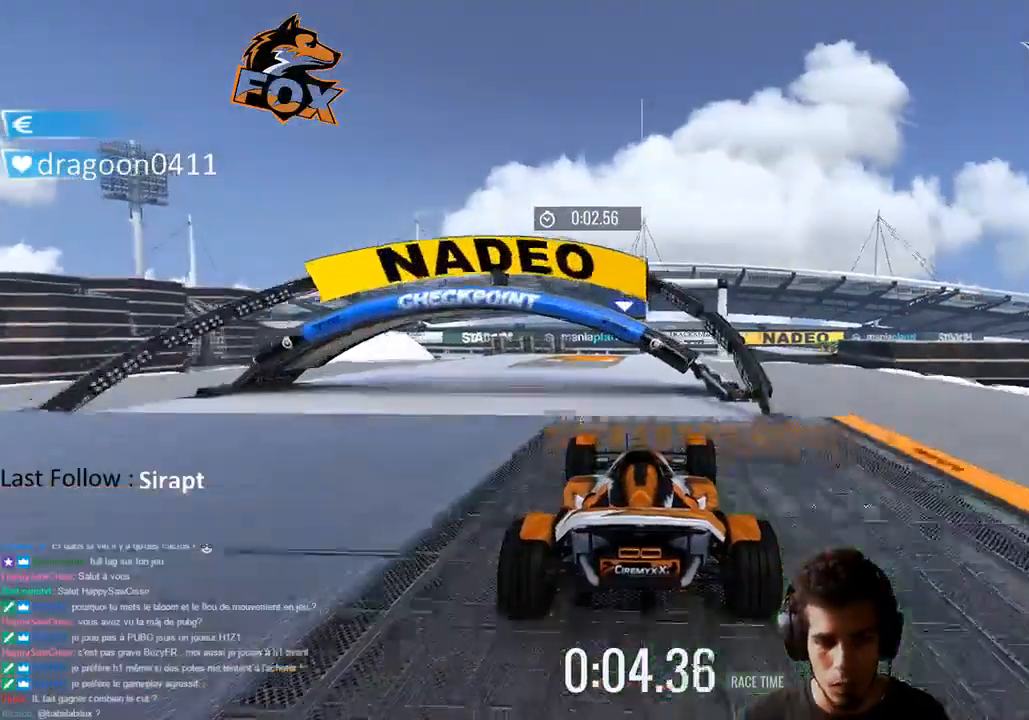
{"dt_ms": 500, "buttons": ["CROSS"], "left_stick": "center", "right_stick": "center", "events": []}
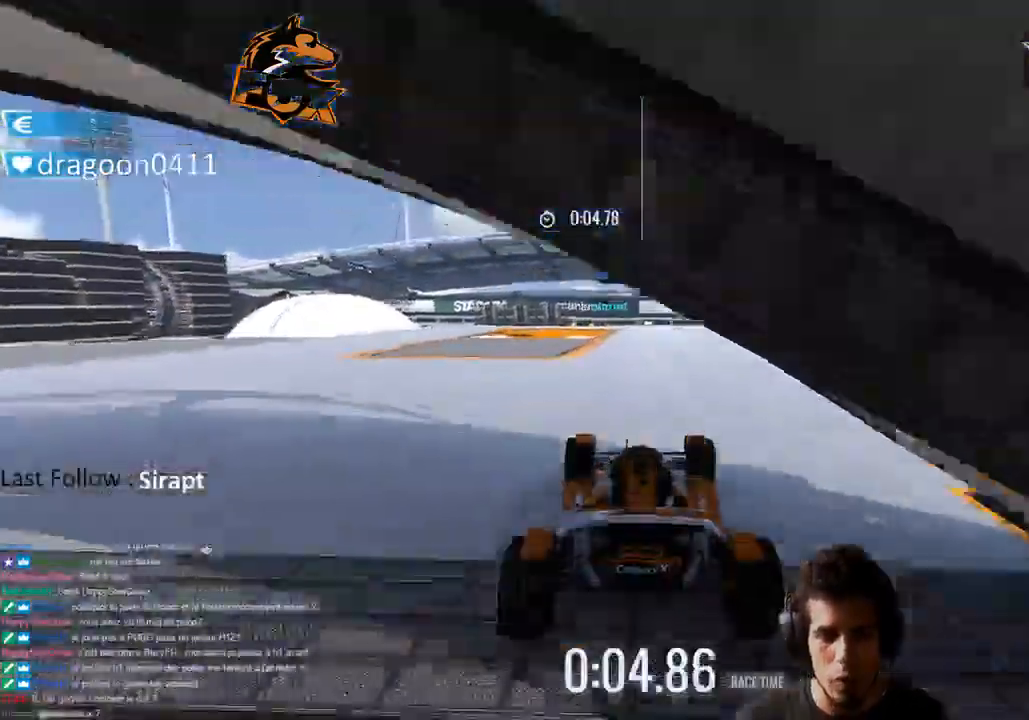
{"dt_ms": 500, "buttons": ["CROSS"], "left_stick": "center", "right_stick": "center", "events": []}
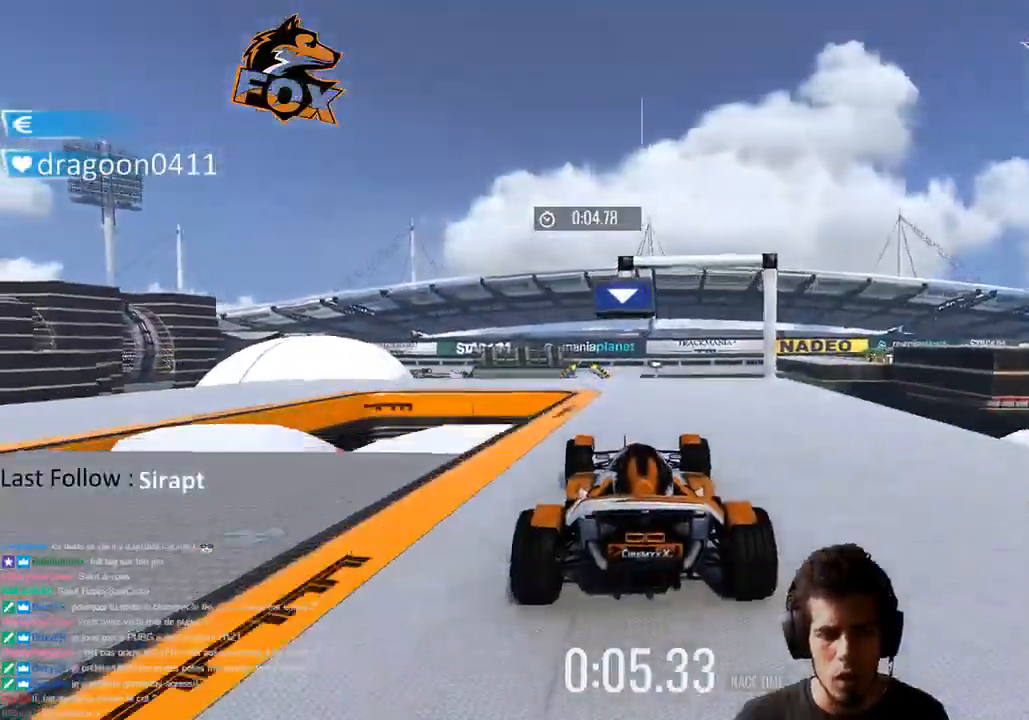
{"dt_ms": 500, "buttons": ["CROSS"], "left_stick": "center", "right_stick": "center", "events": []}
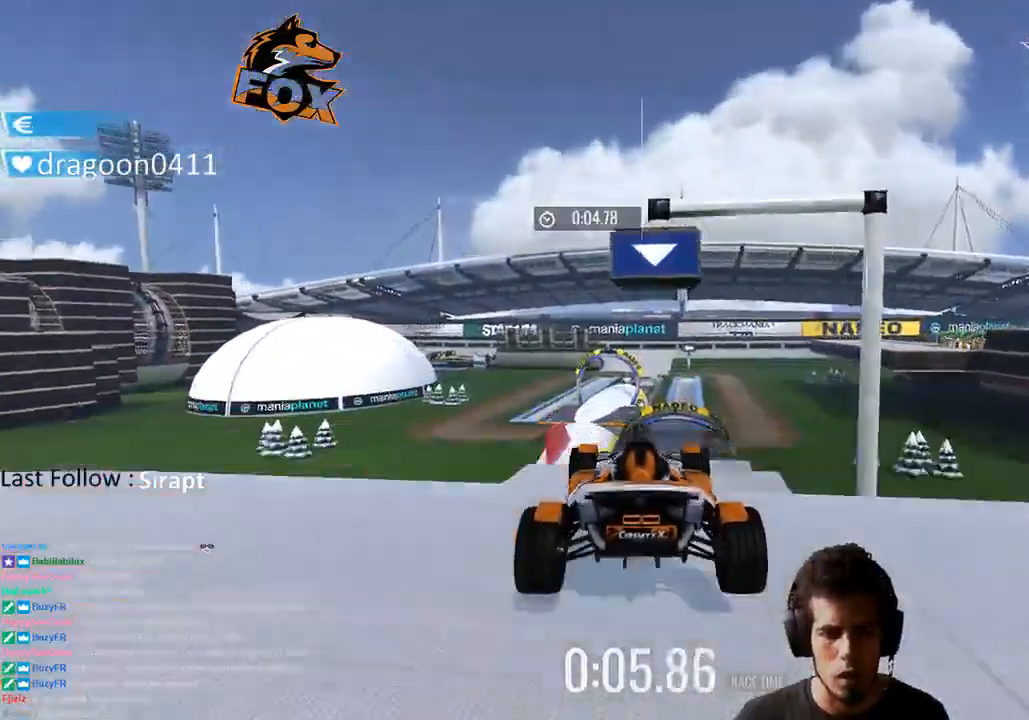
{"dt_ms": 500, "buttons": ["CROSS"], "left_stick": "up-right", "right_stick": "center", "events": [[83, "left_stick", "up-right"]]}
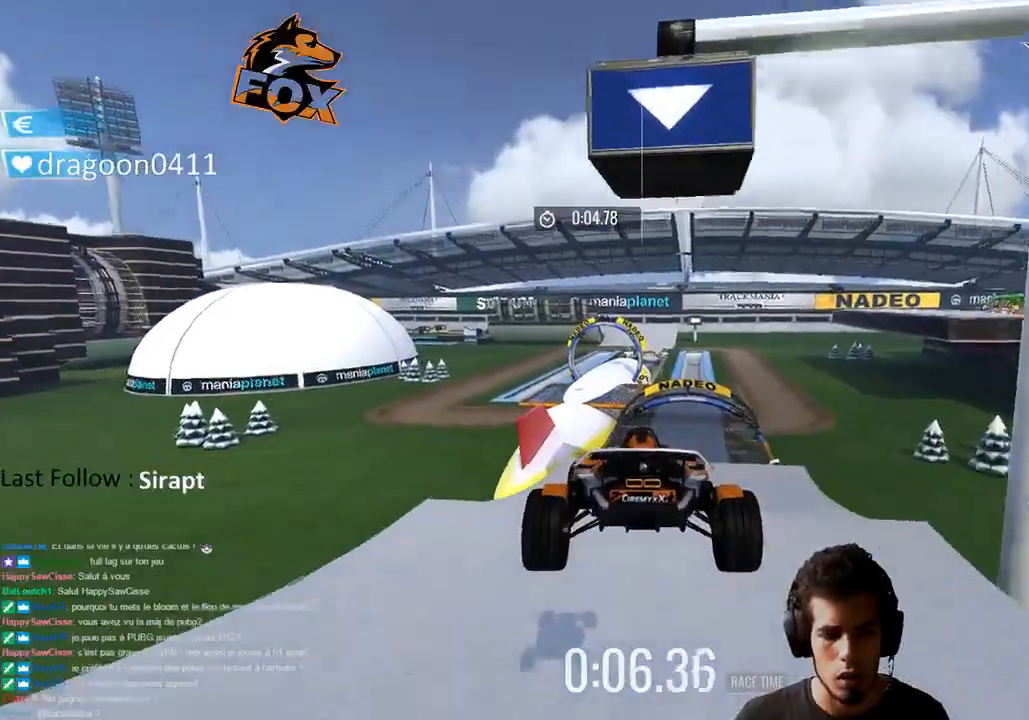
{"dt_ms": 500, "buttons": ["CROSS"], "left_stick": "center", "right_stick": "center", "events": [[117, "SQUARE", "down"], [167, "SQUARE", "up"], [300, "left_stick", "center"]]}
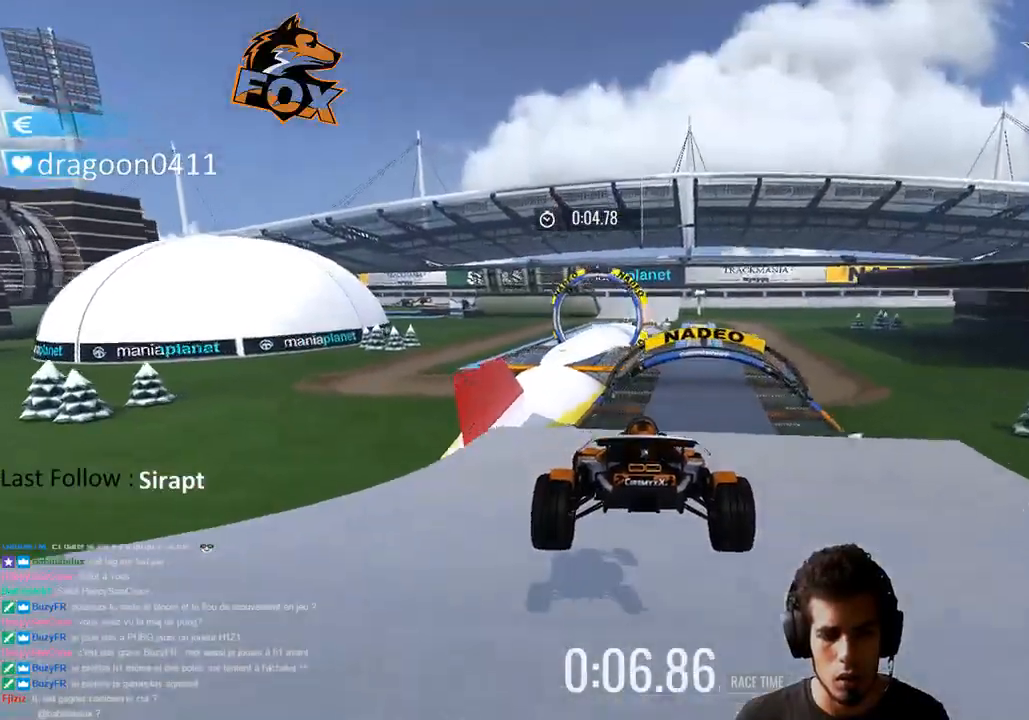
{"dt_ms": 500, "buttons": ["CROSS"], "left_stick": "center", "right_stick": "center", "events": [[133, "left_stick", "up-right"], [267, "left_stick", "center"]]}
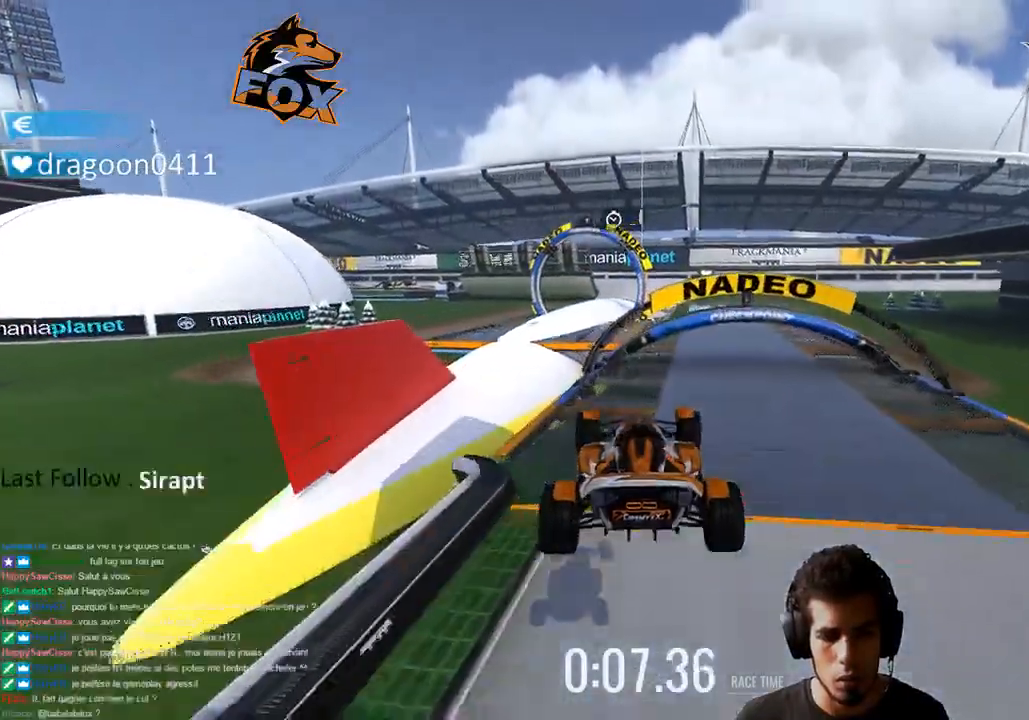
{"dt_ms": 500, "buttons": ["CROSS"], "left_stick": "center", "right_stick": "center", "events": [[133, "SQUARE", "down"], [233, "SQUARE", "up"], [283, "left_stick", "right"], [450, "left_stick", "center"]]}
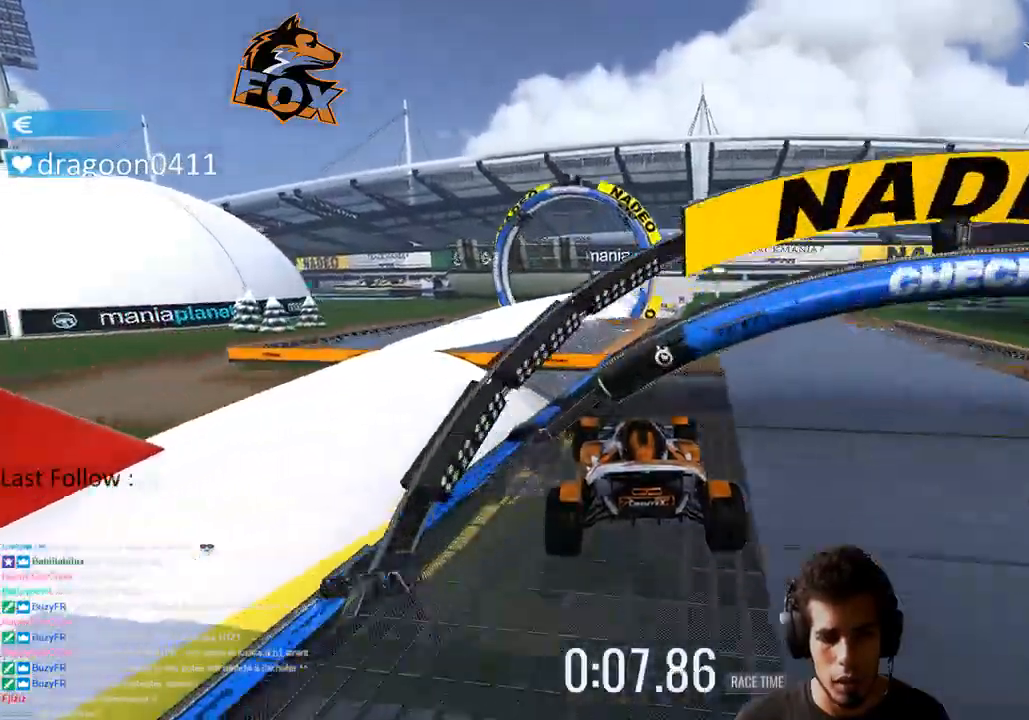
{"dt_ms": 500, "buttons": ["CROSS"], "left_stick": "left", "right_stick": "center", "events": [[333, "left_stick", "left"]]}
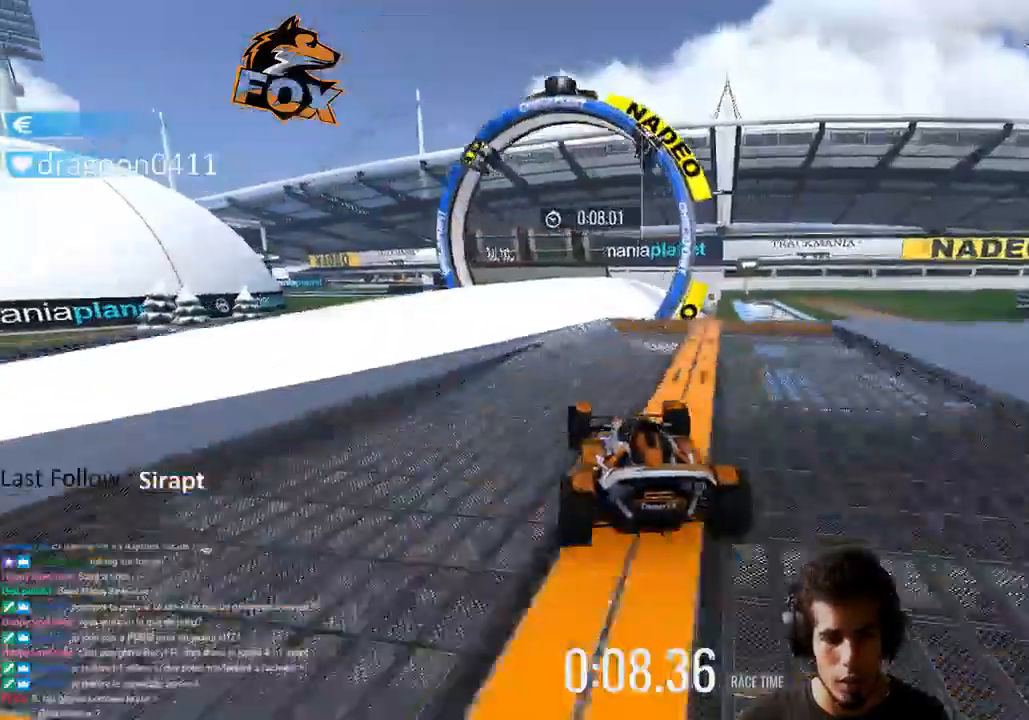
{"dt_ms": 500, "buttons": ["CROSS"], "left_stick": "up-right", "right_stick": "center", "events": [[17, "left_stick", "center"], [183, "left_stick", "right"], [267, "left_stick", "center"], [367, "left_stick", "up-right"]]}
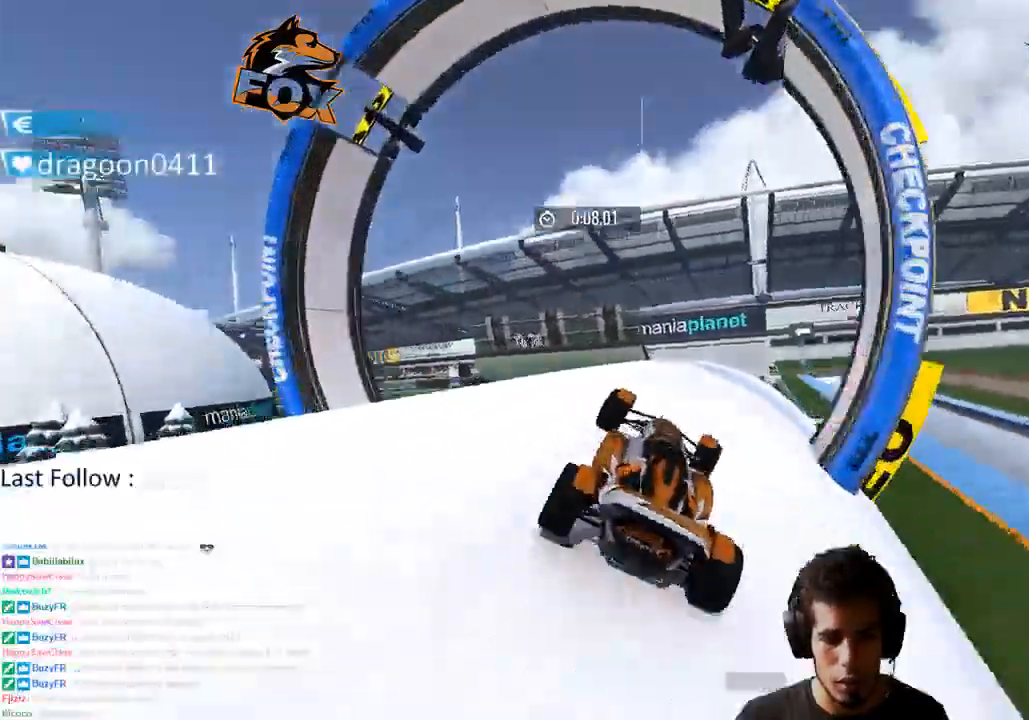
{"dt_ms": 500, "buttons": ["CROSS"], "left_stick": "center", "right_stick": "center", "events": [[67, "left_stick", "center"], [333, "left_stick", "right"], [500, "left_stick", "center"]]}
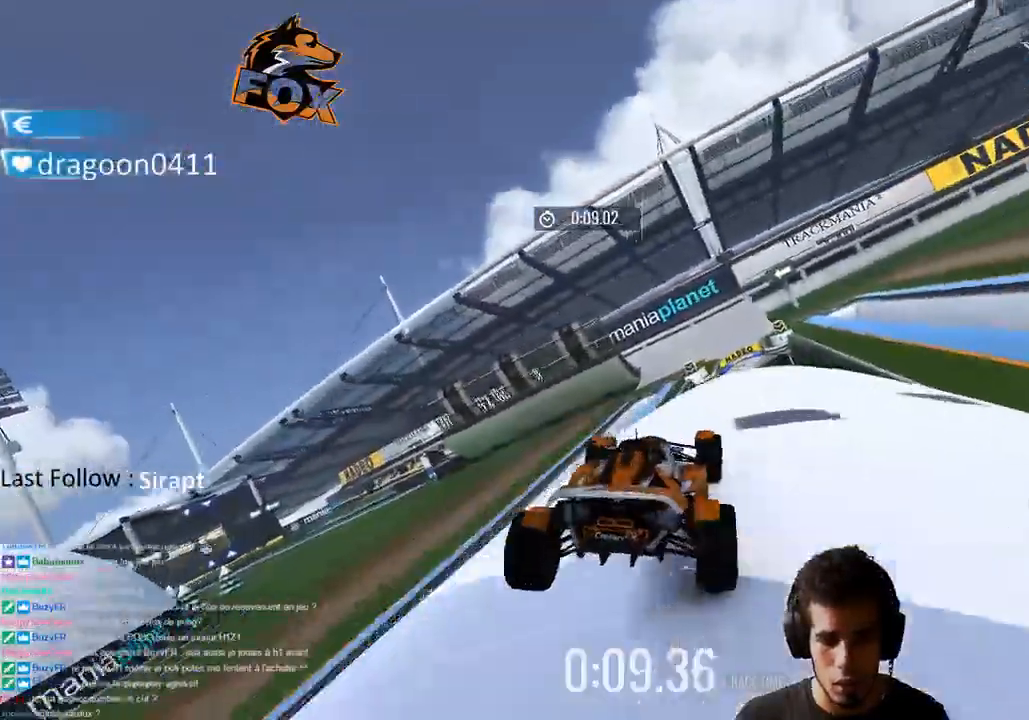
{"dt_ms": 500, "buttons": ["CROSS"], "left_stick": "left", "right_stick": "center", "events": [[133, "left_stick", "up-right"], [217, "left_stick", "center"], [433, "left_stick", "left"]]}
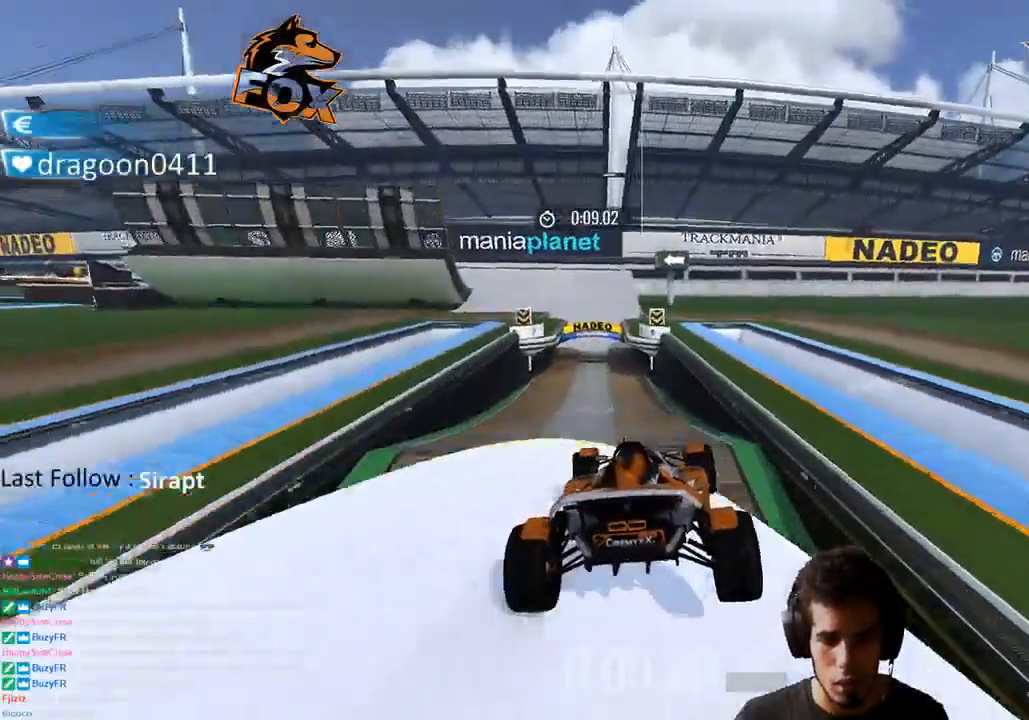
{"dt_ms": 500, "buttons": ["CROSS"], "left_stick": "down-left", "right_stick": "center", "events": [[17, "left_stick", "center"], [50, "SQUARE", "down"], [367, "SQUARE", "up"], [483, "left_stick", "down-left"]]}
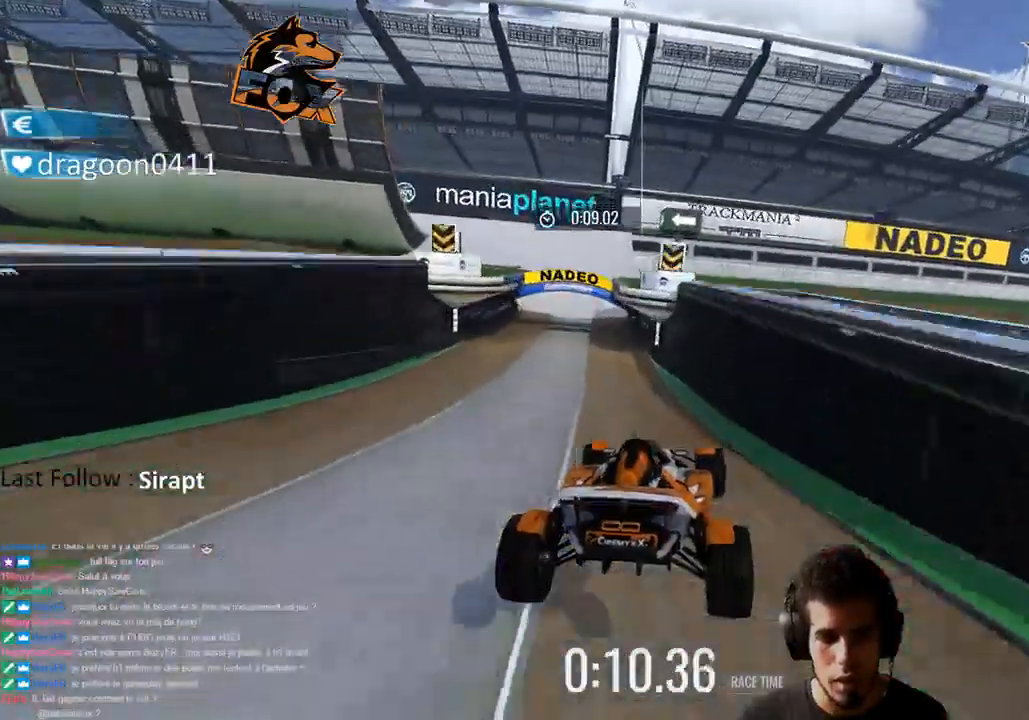
{"dt_ms": 500, "buttons": ["CROSS"], "left_stick": "center", "right_stick": "center", "events": [[400, "left_stick", "center"]]}
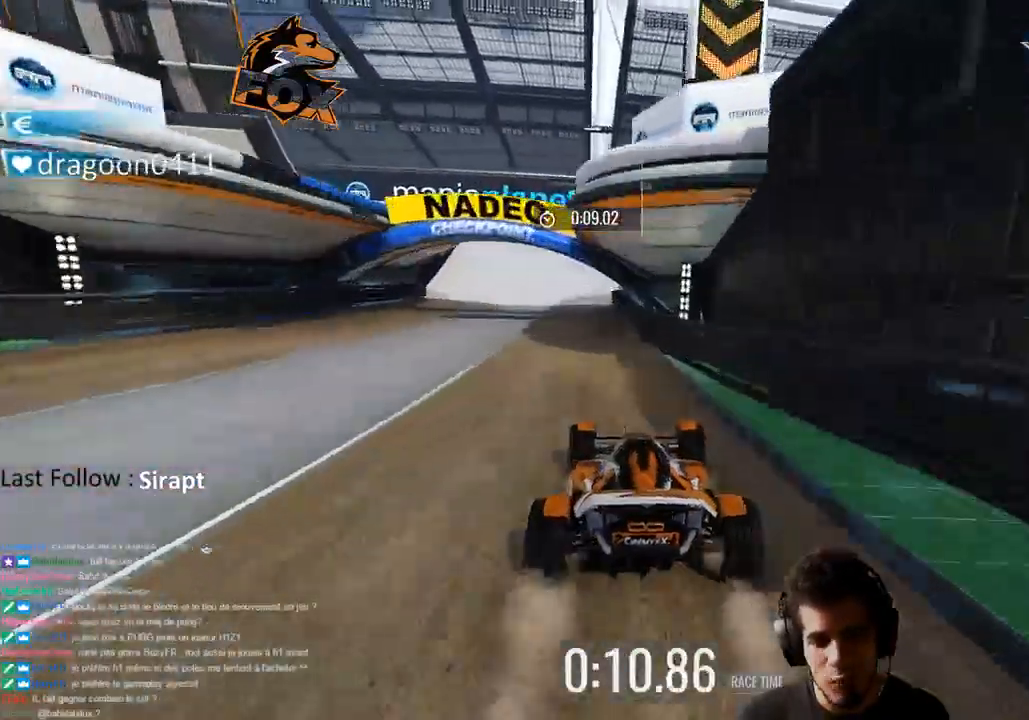
{"dt_ms": 500, "buttons": ["CROSS"], "left_stick": "left", "right_stick": "center", "events": [[83, "left_stick", "left"]]}
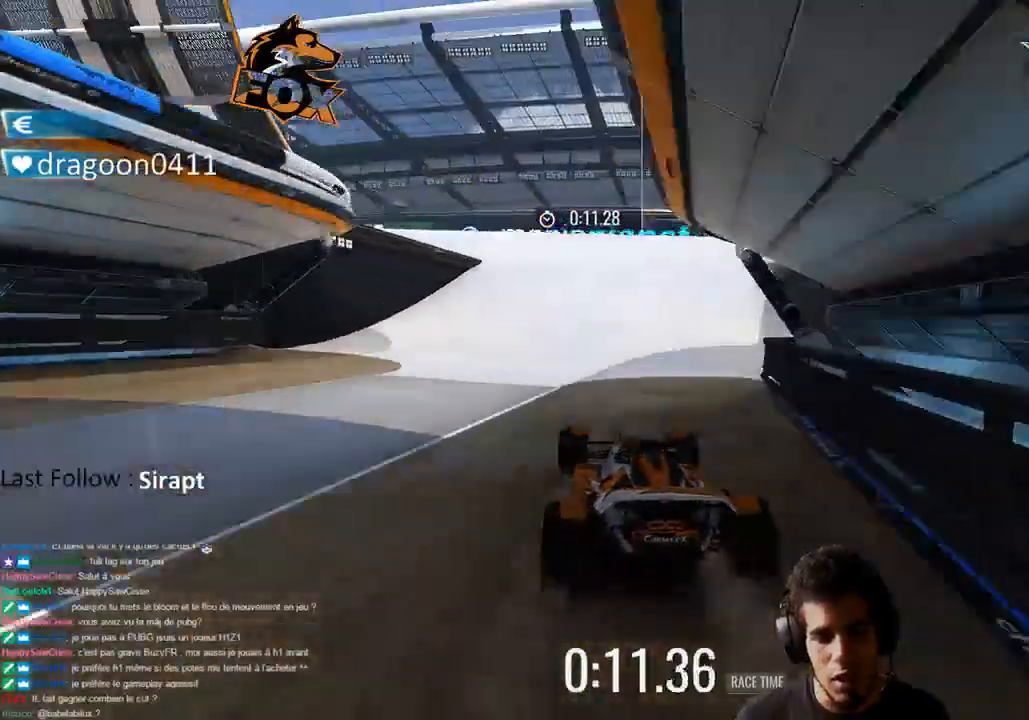
{"dt_ms": 500, "buttons": ["CROSS"], "left_stick": "left", "right_stick": "center", "events": [[67, "CROSS", "up"], [217, "CROSS", "down"]]}
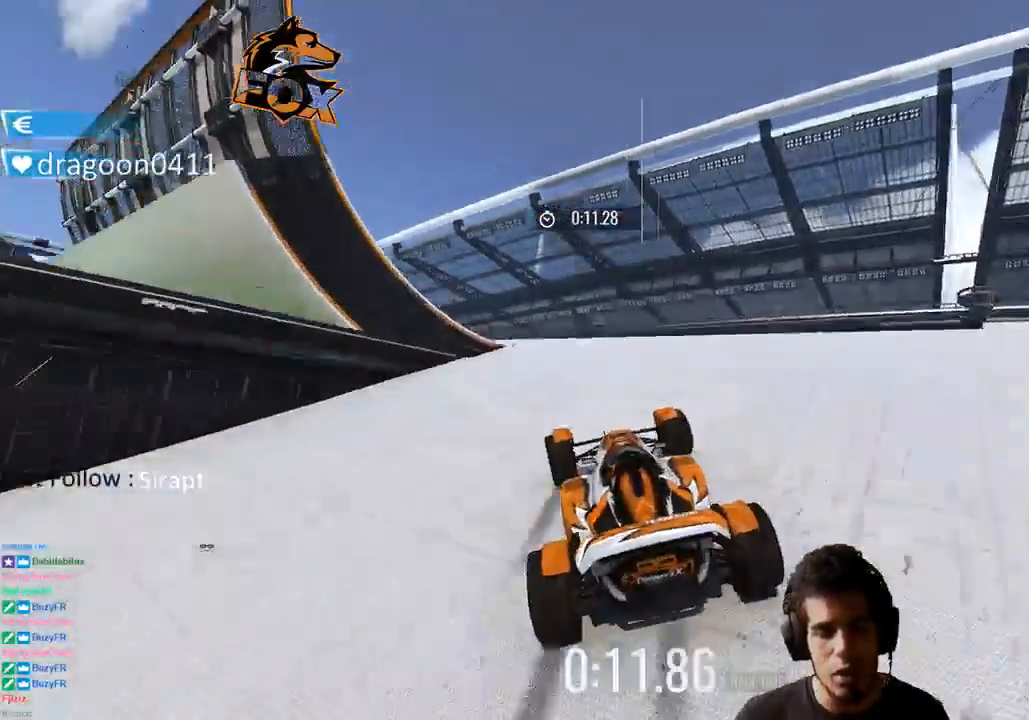
{"dt_ms": 500, "buttons": ["CROSS"], "left_stick": "up-right", "right_stick": "center", "events": [[100, "left_stick", "center"], [333, "left_stick", "up-right"]]}
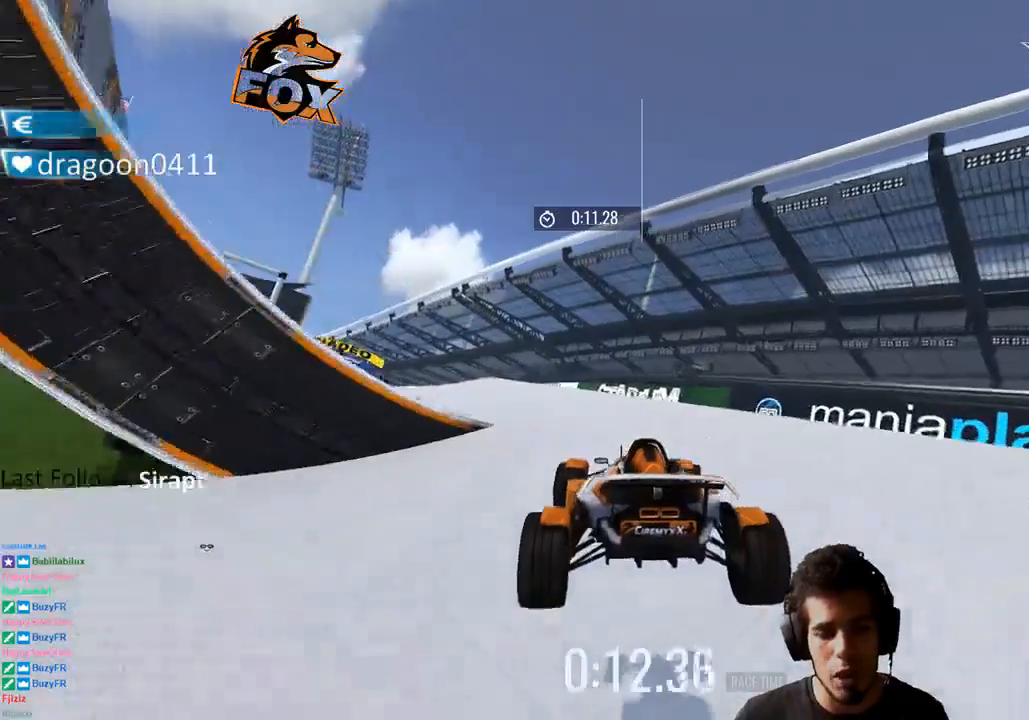
{"dt_ms": 500, "buttons": ["CROSS"], "left_stick": "center", "right_stick": "center", "events": [[117, "SQUARE", "down"], [167, "SQUARE", "up"], [183, "left_stick", "center"]]}